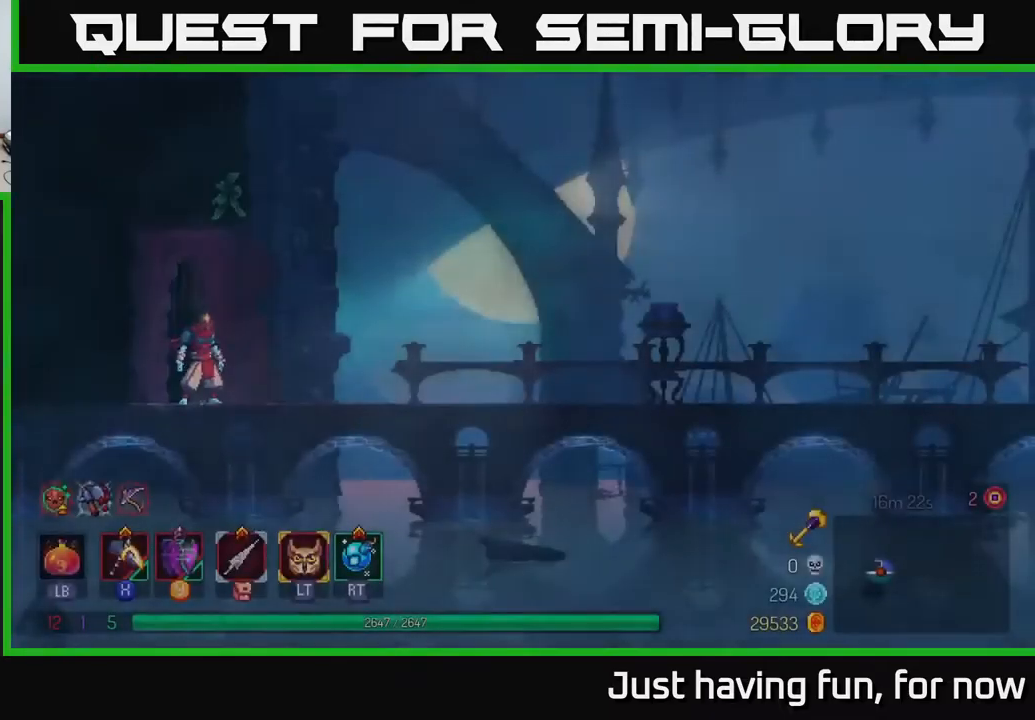
Gameplay with a controller (Xbox layout); each line is a JSON object with the inputs held at the frame after it. "events" lists button and stick changes between this image and that frame as [ms after this image, input, new state], when the widget could be followed in between.
{"buttons": [], "left_stick": "right", "right_stick": "center", "events": [[234, "left_stick", "right"]]}
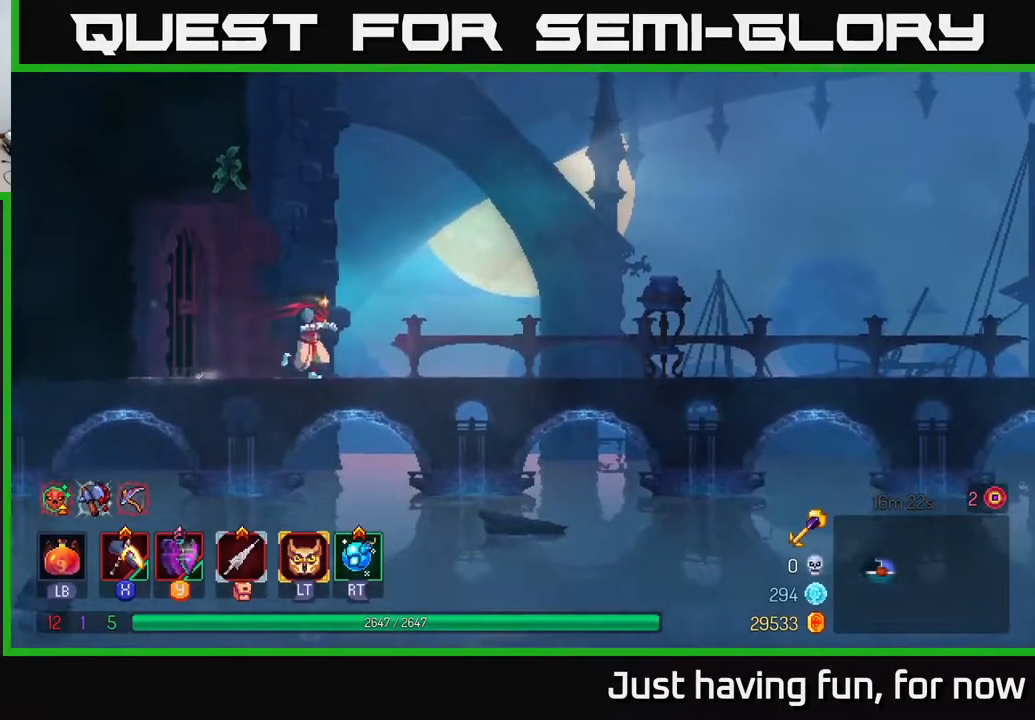
{"buttons": [], "left_stick": "right", "right_stick": "center", "events": [[167, "B", "down"], [334, "B", "up"]]}
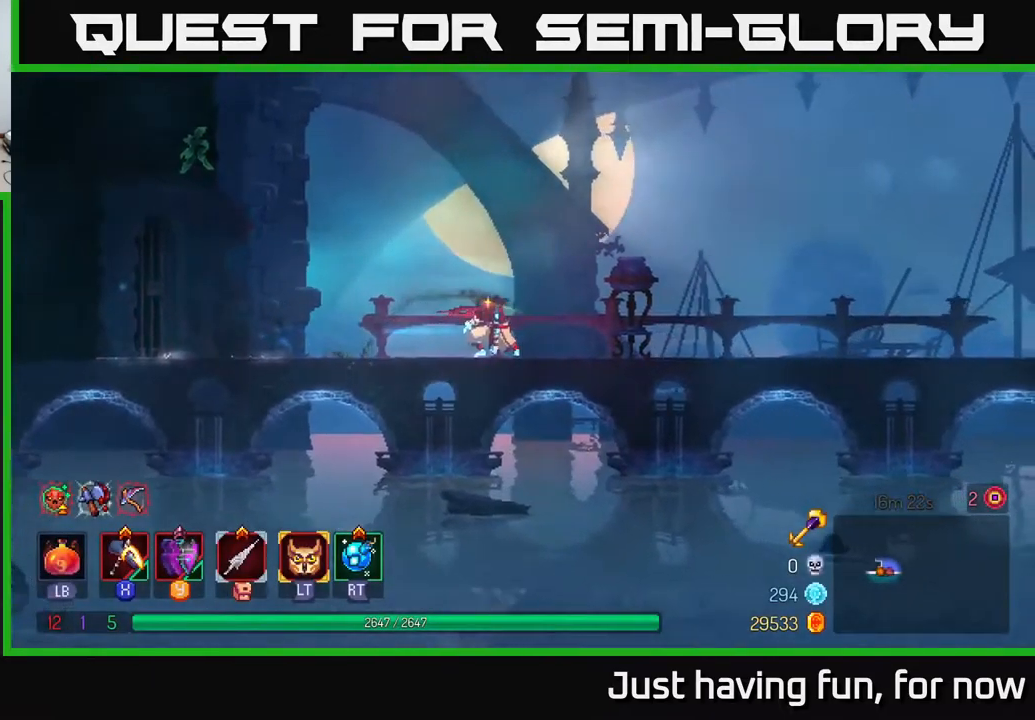
{"buttons": ["L2"], "left_stick": "right", "right_stick": "center", "events": [[500, "L2", "down"]]}
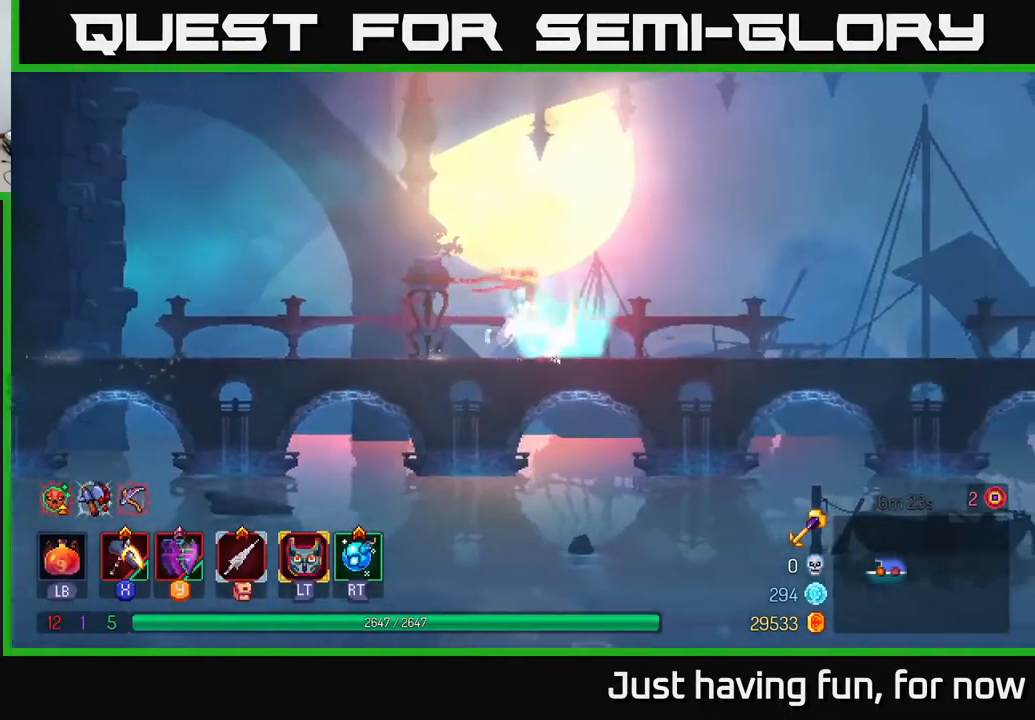
{"buttons": [], "left_stick": "right", "right_stick": "center", "events": [[84, "L2", "up"]]}
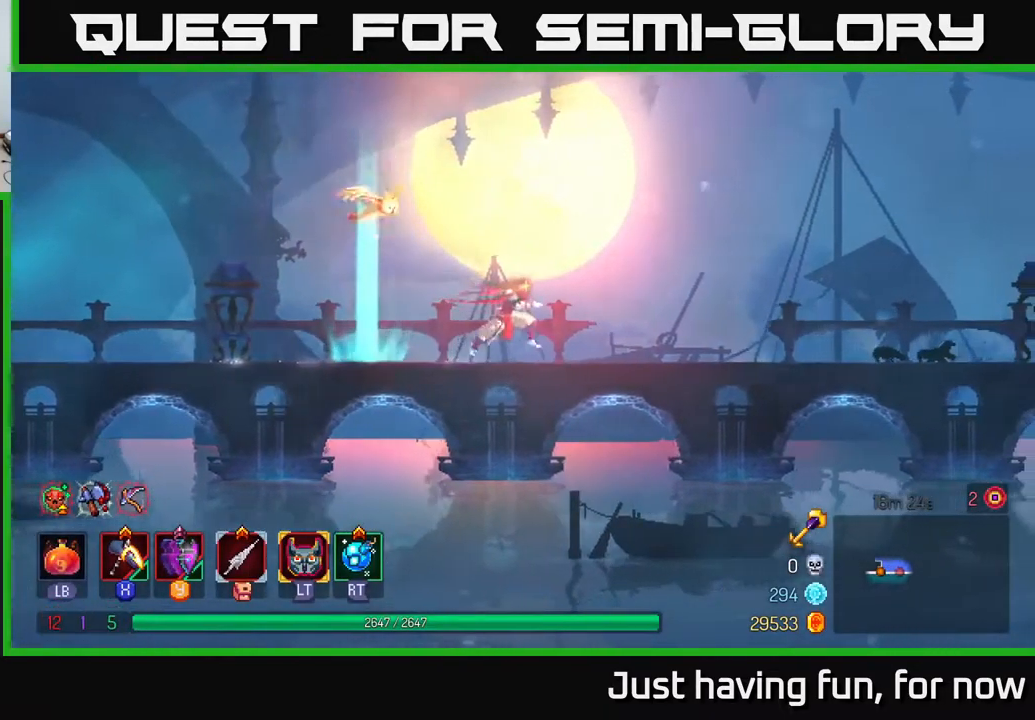
{"buttons": [], "left_stick": "right", "right_stick": "center", "events": []}
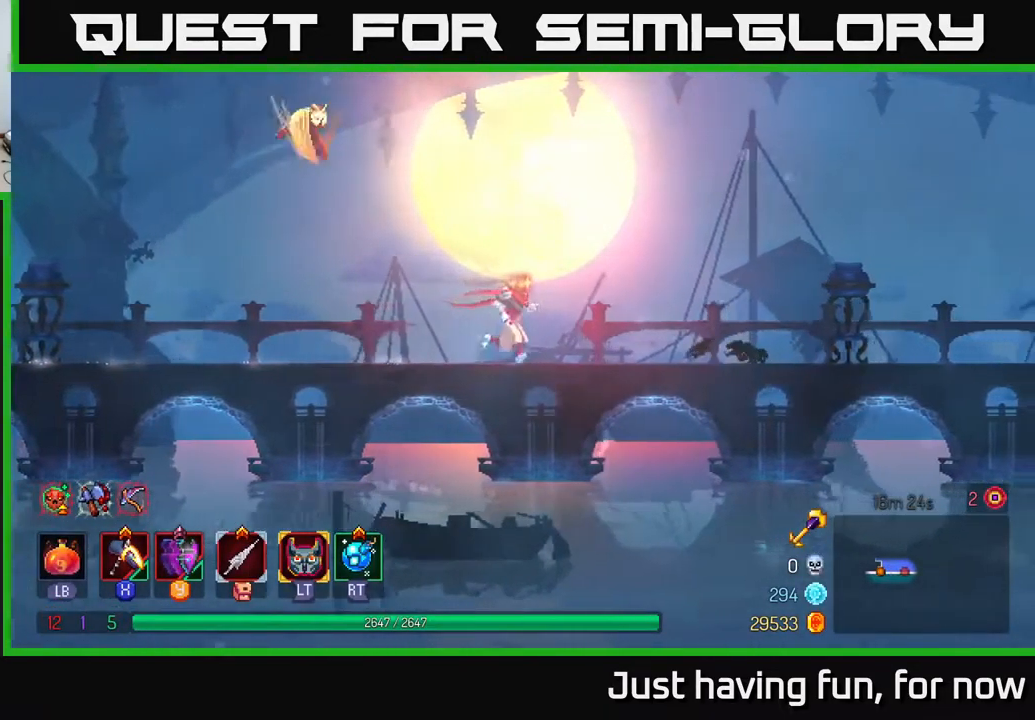
{"buttons": [], "left_stick": "right", "right_stick": "center", "events": []}
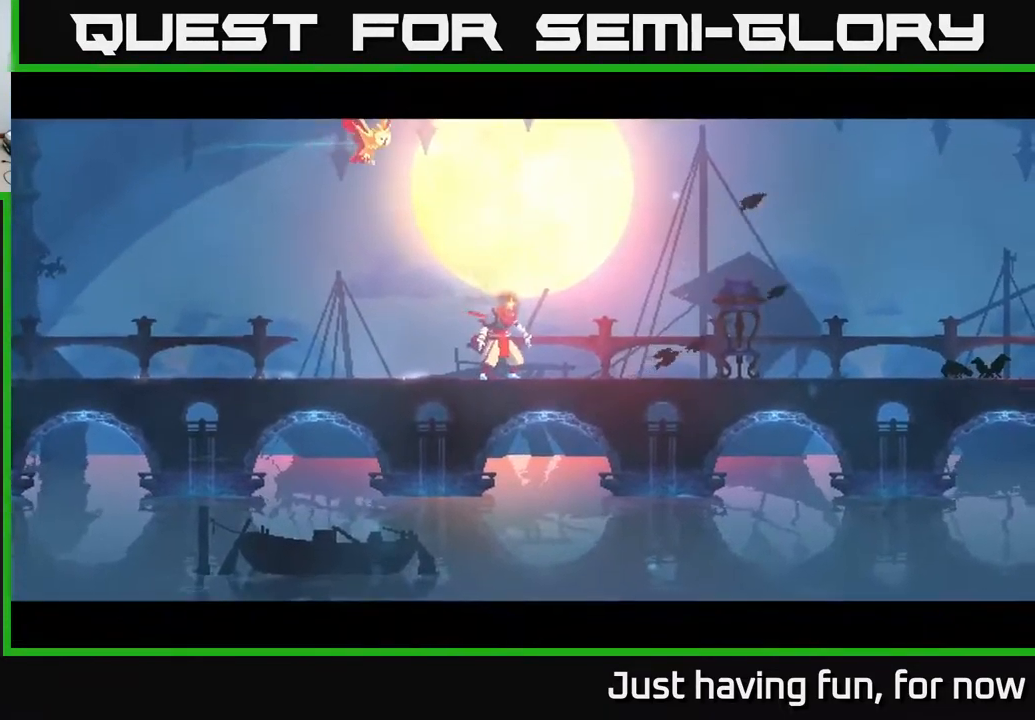
{"buttons": [], "left_stick": "right", "right_stick": "center", "events": [[300, "left_stick", "center"], [484, "left_stick", "right"]]}
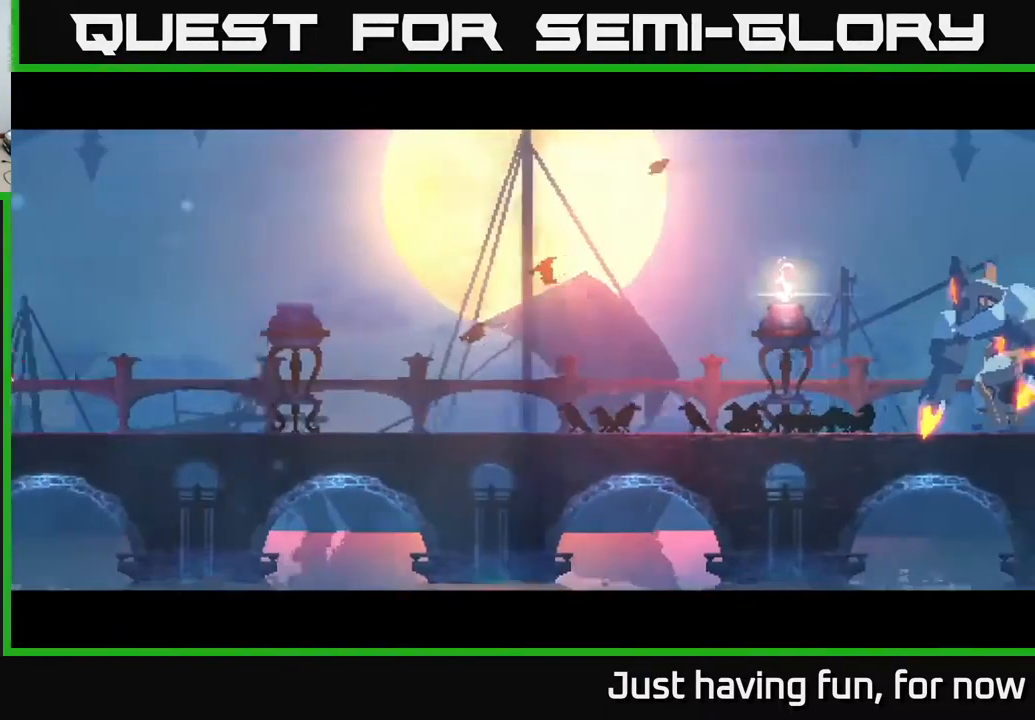
{"buttons": [], "left_stick": "right", "right_stick": "center", "events": []}
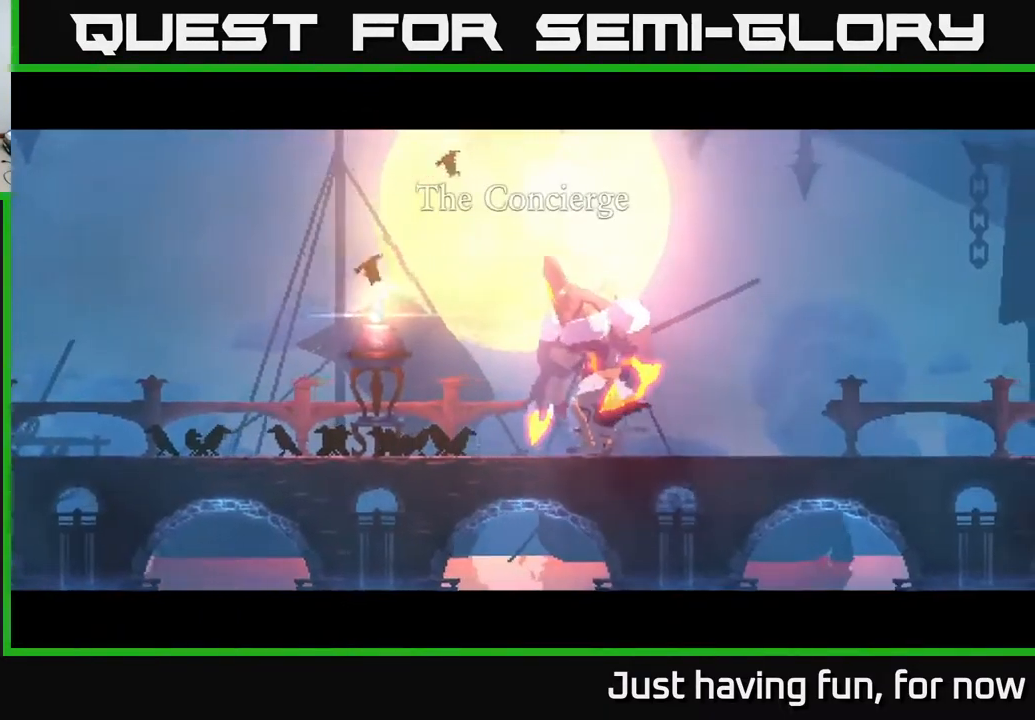
{"buttons": [], "left_stick": "right", "right_stick": "center", "events": []}
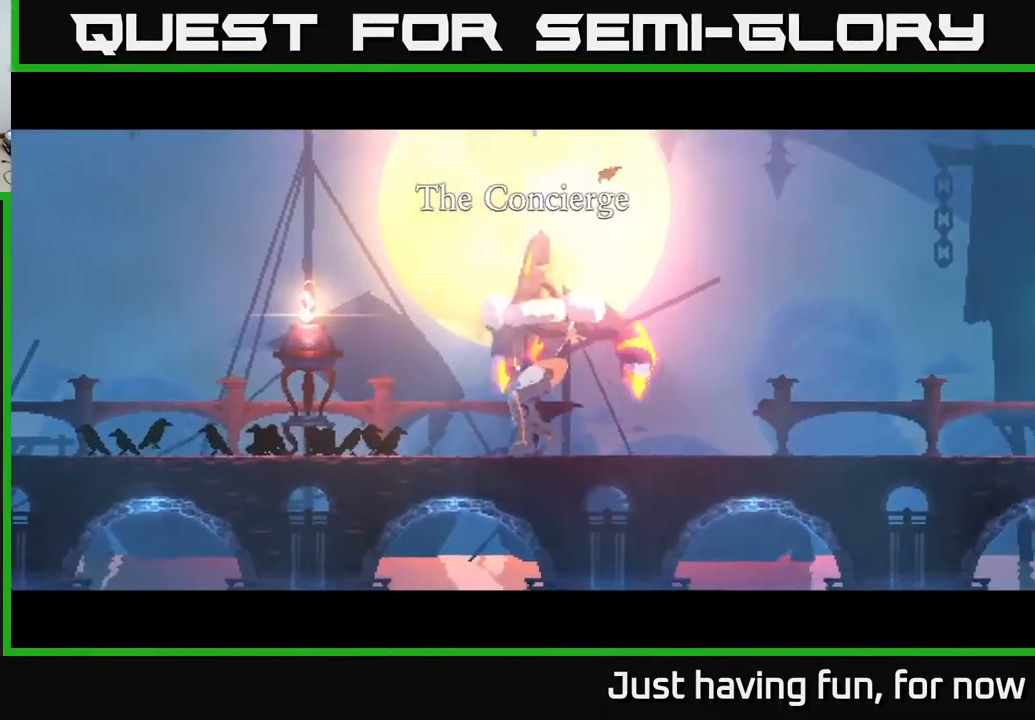
{"buttons": [], "left_stick": "right", "right_stick": "center", "events": []}
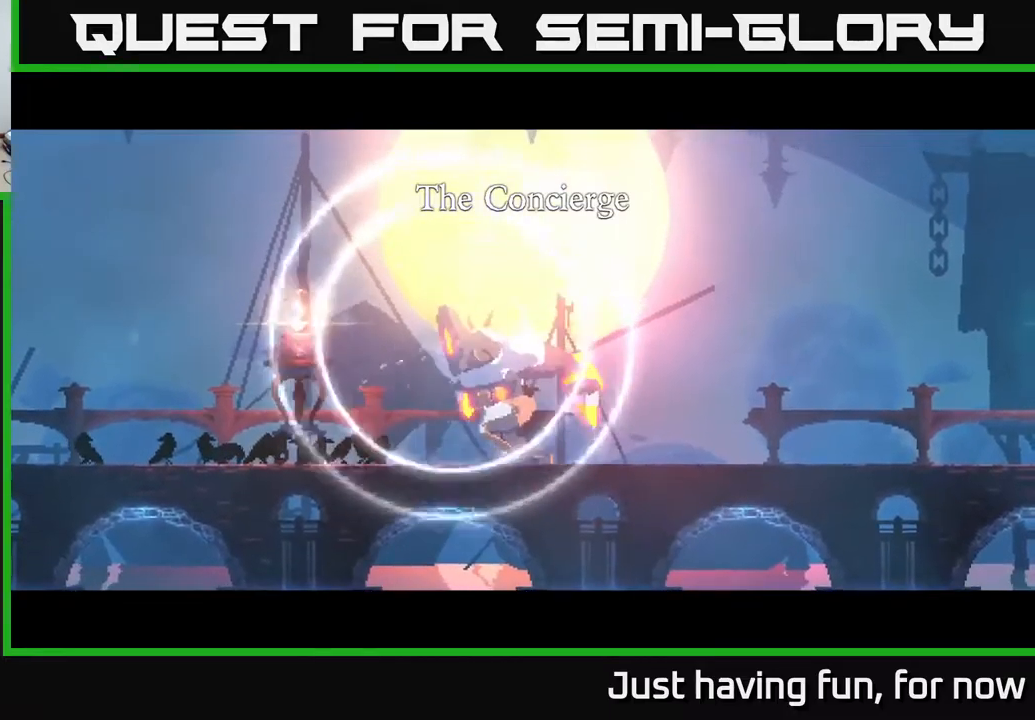
{"buttons": [], "left_stick": "right", "right_stick": "center", "events": []}
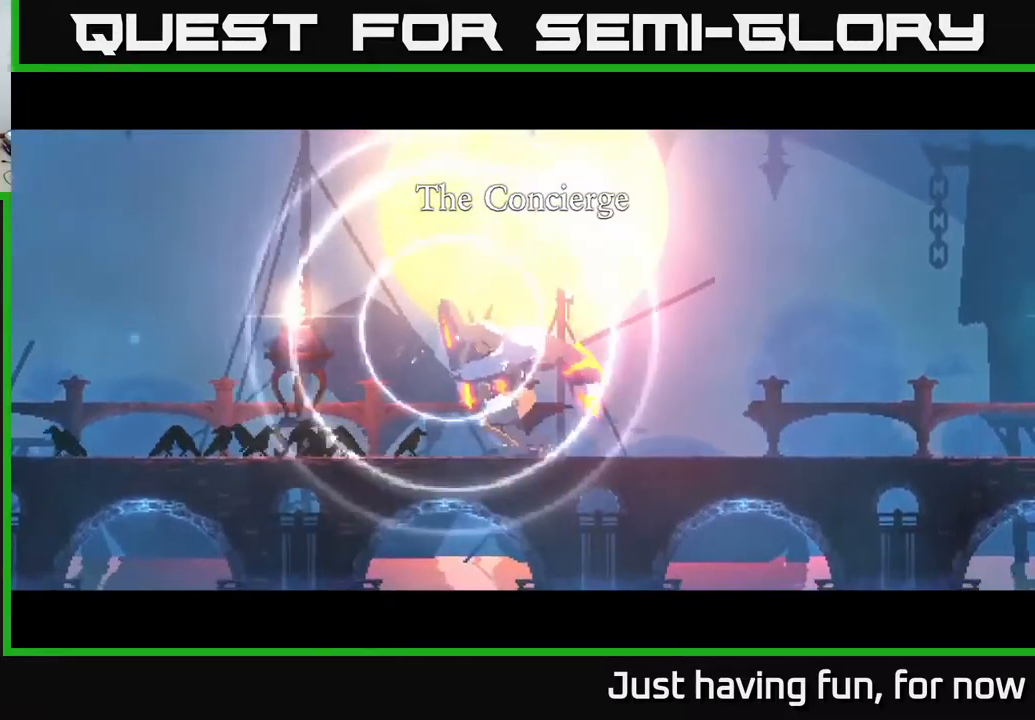
{"buttons": [], "left_stick": "right", "right_stick": "center", "events": []}
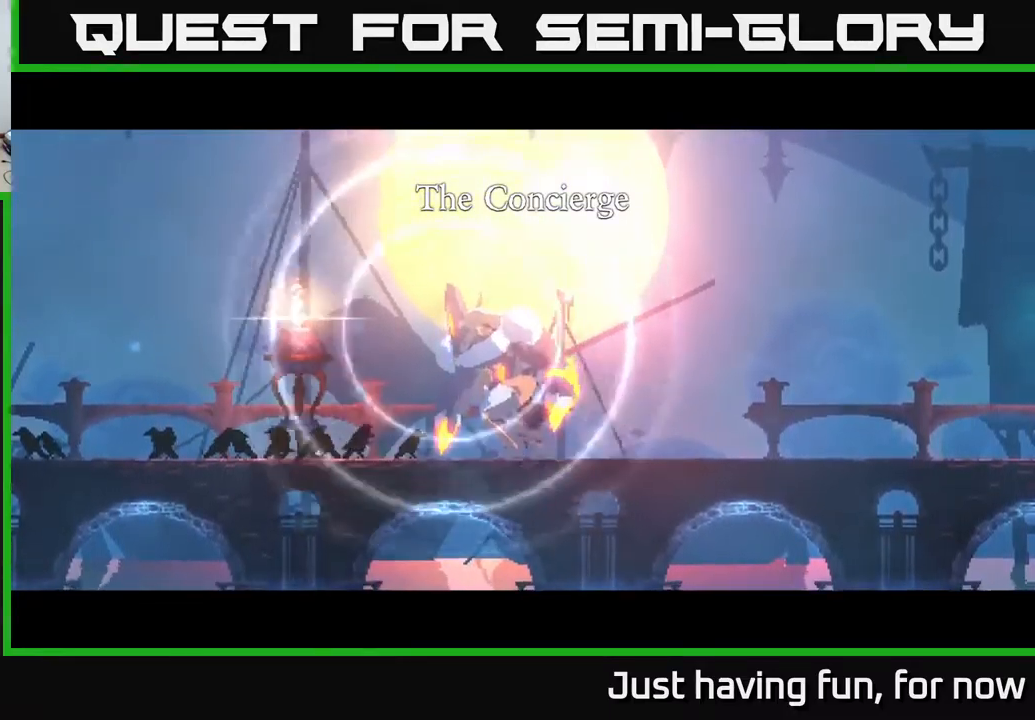
{"buttons": [], "left_stick": "right", "right_stick": "center", "events": []}
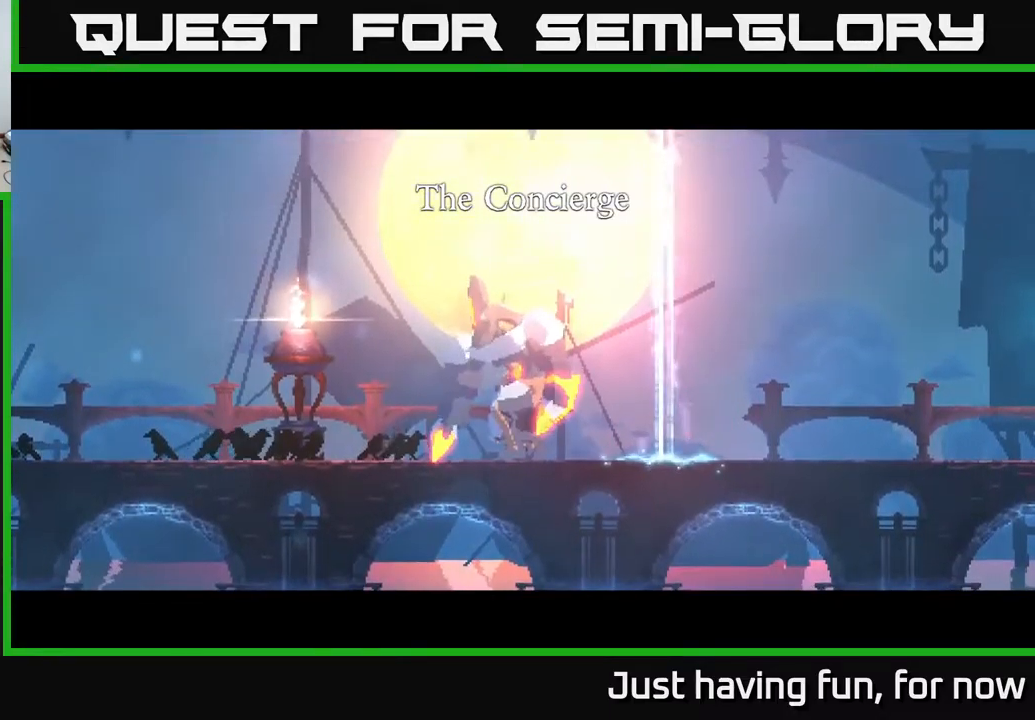
{"buttons": [], "left_stick": "right", "right_stick": "center", "events": []}
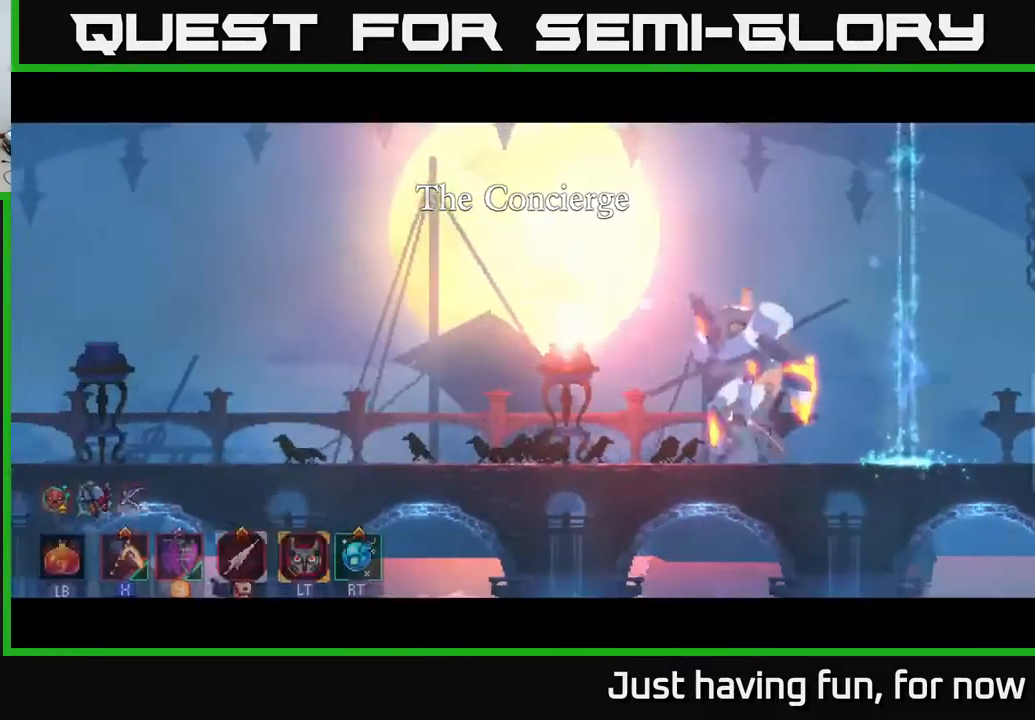
{"buttons": [], "left_stick": "right", "right_stick": "center", "events": []}
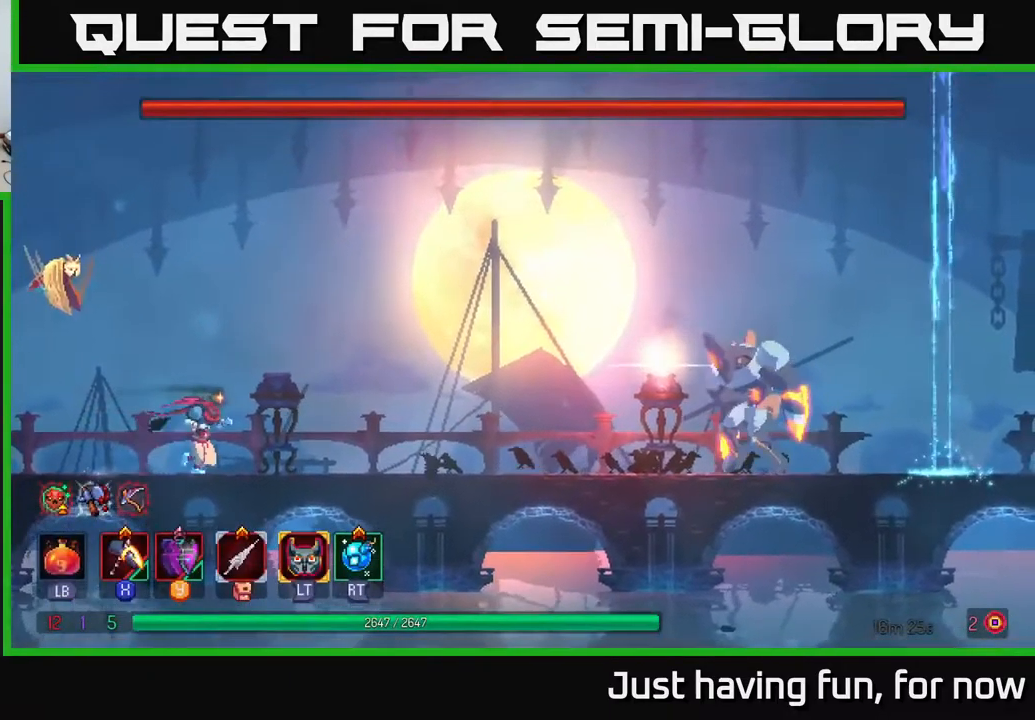
{"buttons": ["A"], "left_stick": "right", "right_stick": "center", "events": [[417, "A", "down"]]}
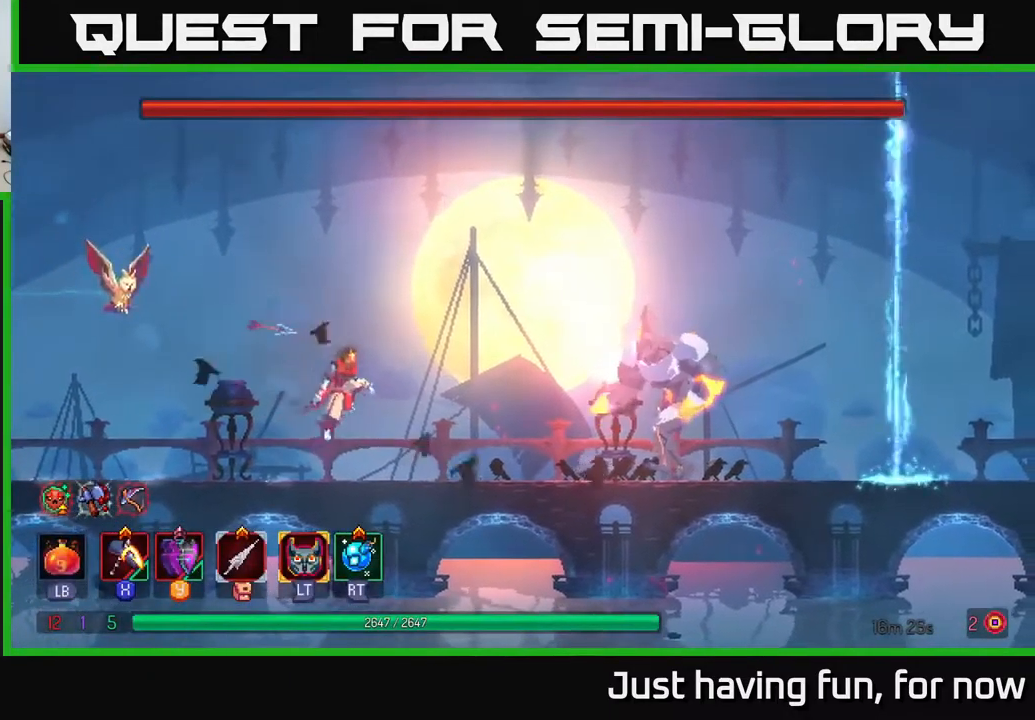
{"buttons": ["X"], "left_stick": "right", "right_stick": "center", "events": [[83, "A", "up"], [233, "R2", "down"], [300, "R2", "up"], [483, "X", "down"]]}
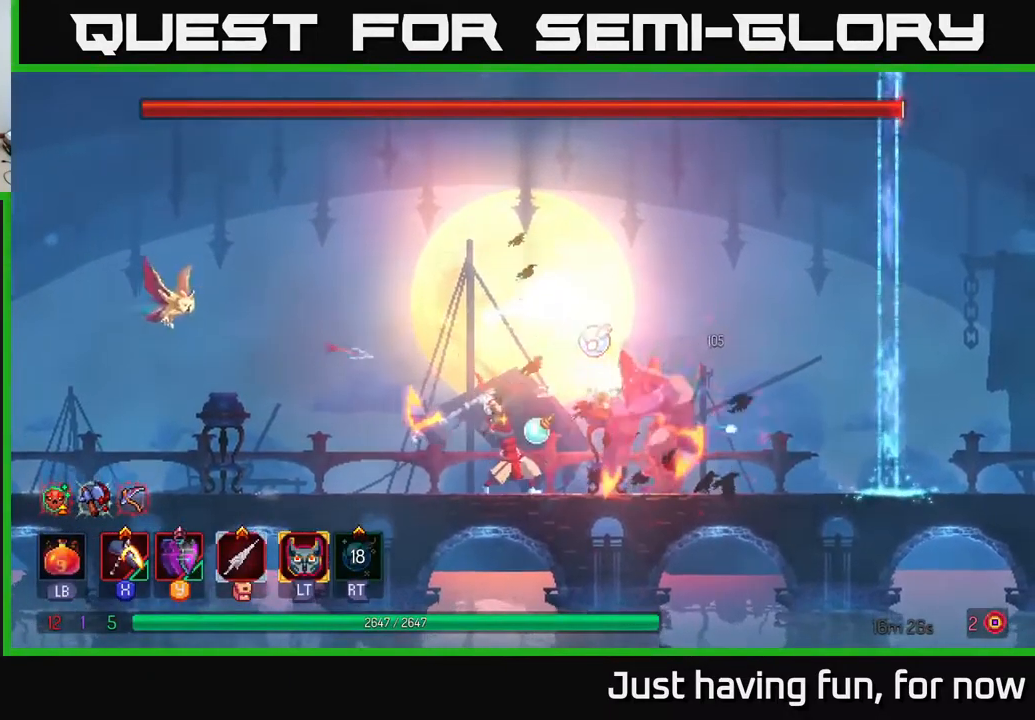
{"buttons": ["X"], "left_stick": "center", "right_stick": "center", "events": [[150, "left_stick", "center"]]}
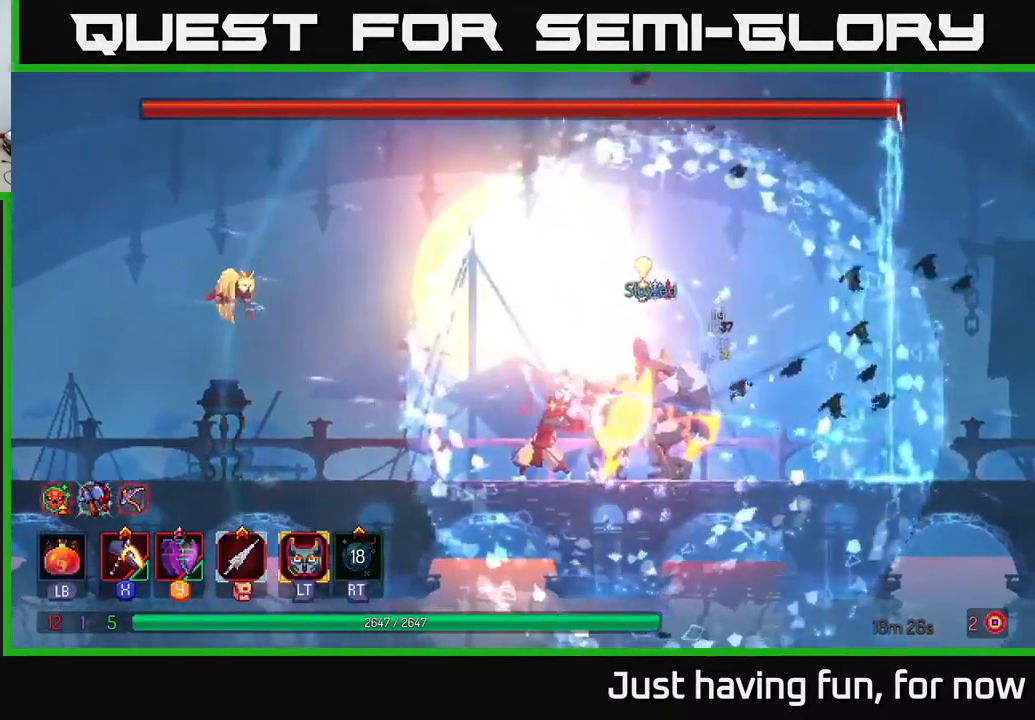
{"buttons": [], "left_stick": "center", "right_stick": "center", "events": [[100, "left_stick", "right"], [217, "X", "up"], [300, "left_stick", "center"]]}
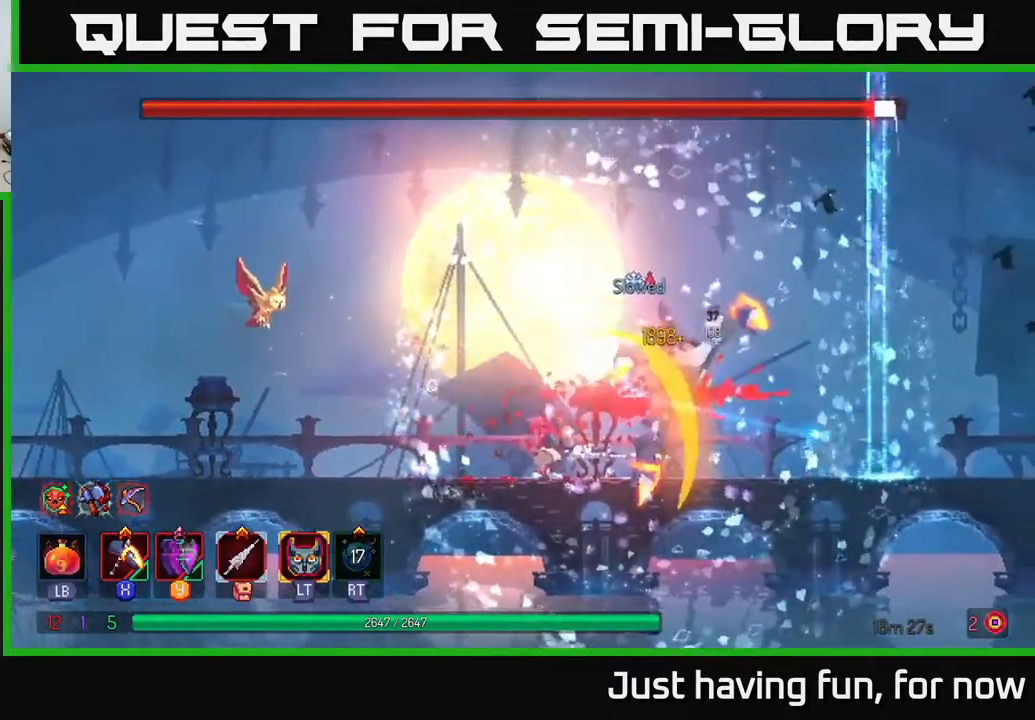
{"buttons": [], "left_stick": "left", "right_stick": "center", "events": [[166, "left_stick", "left"], [199, "B", "down"], [333, "B", "up"], [399, "B", "down"], [483, "B", "up"]]}
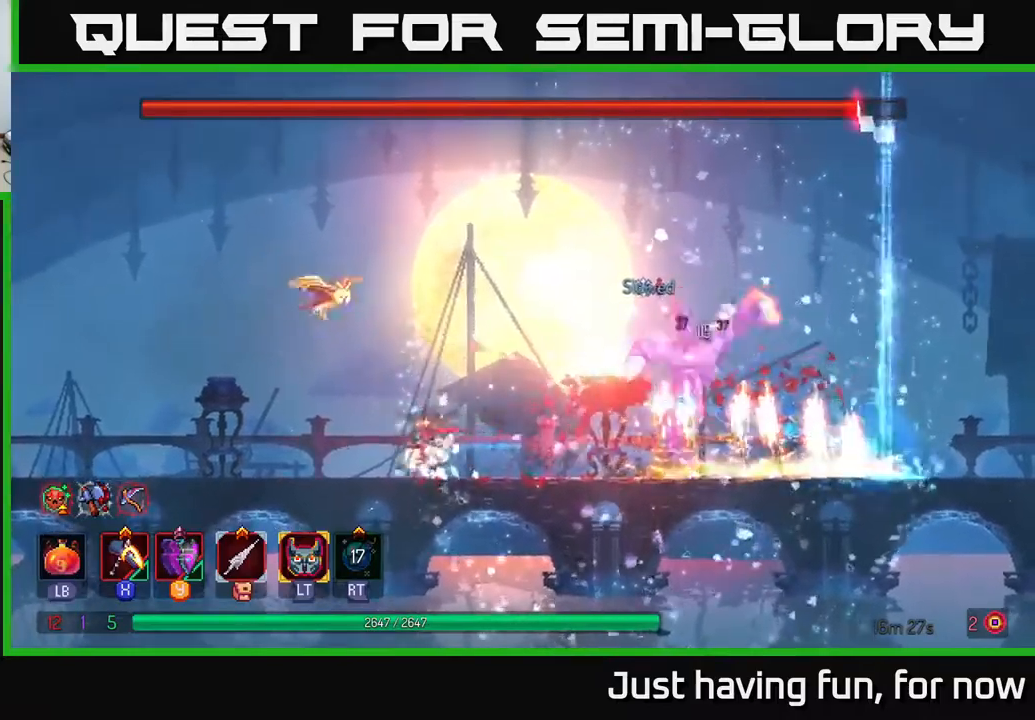
{"buttons": ["A"], "left_stick": "center", "right_stick": "center", "events": [[83, "left_stick", "right"], [167, "X", "down"], [383, "X", "up"], [400, "left_stick", "center"], [467, "A", "down"]]}
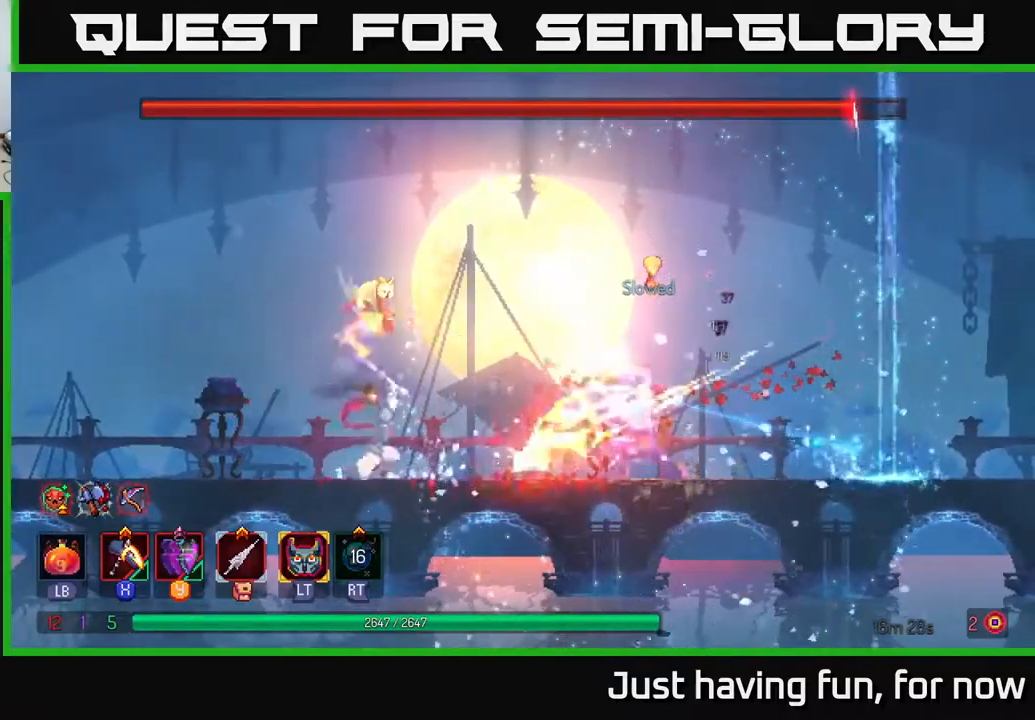
{"buttons": [], "left_stick": "right", "right_stick": "center", "events": [[67, "left_stick", "left"], [150, "A", "up"], [200, "left_stick", "center"], [217, "A", "down"], [383, "A", "up"], [383, "left_stick", "right"]]}
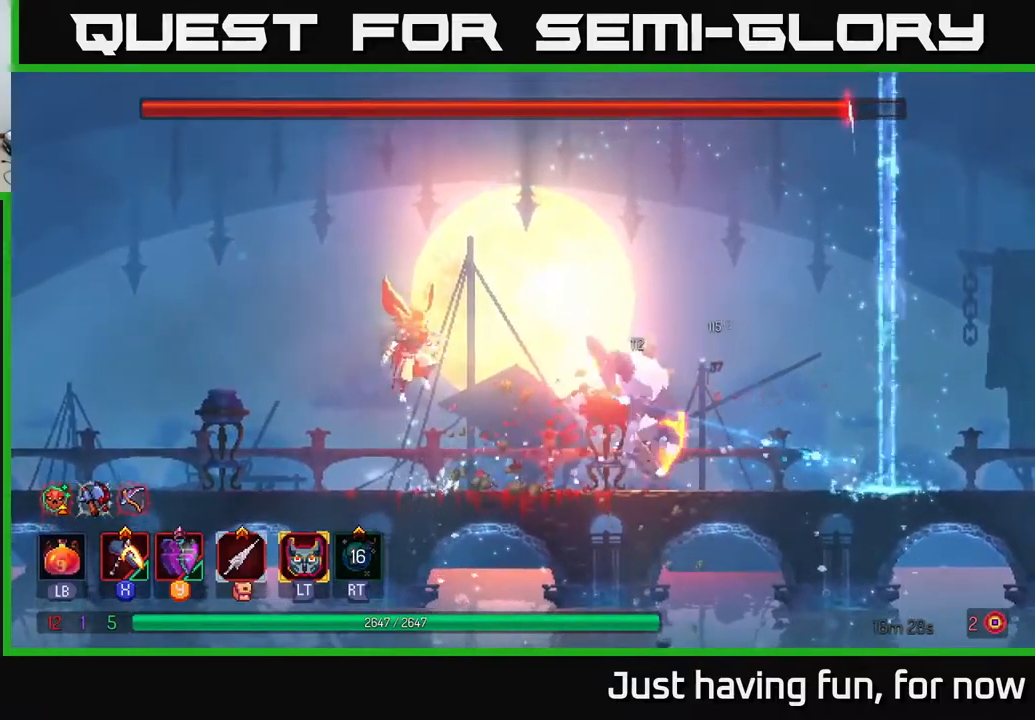
{"buttons": [], "left_stick": "center", "right_stick": "center", "events": [[67, "X", "down"], [200, "X", "up"], [233, "left_stick", "center"]]}
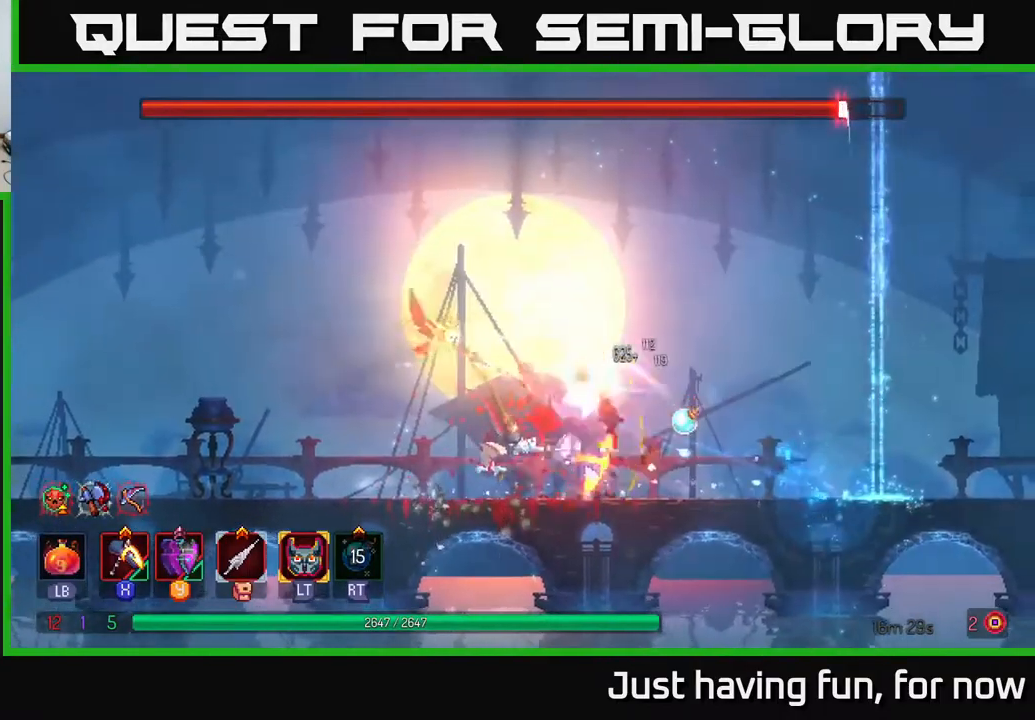
{"buttons": [], "left_stick": "center", "right_stick": "center", "events": []}
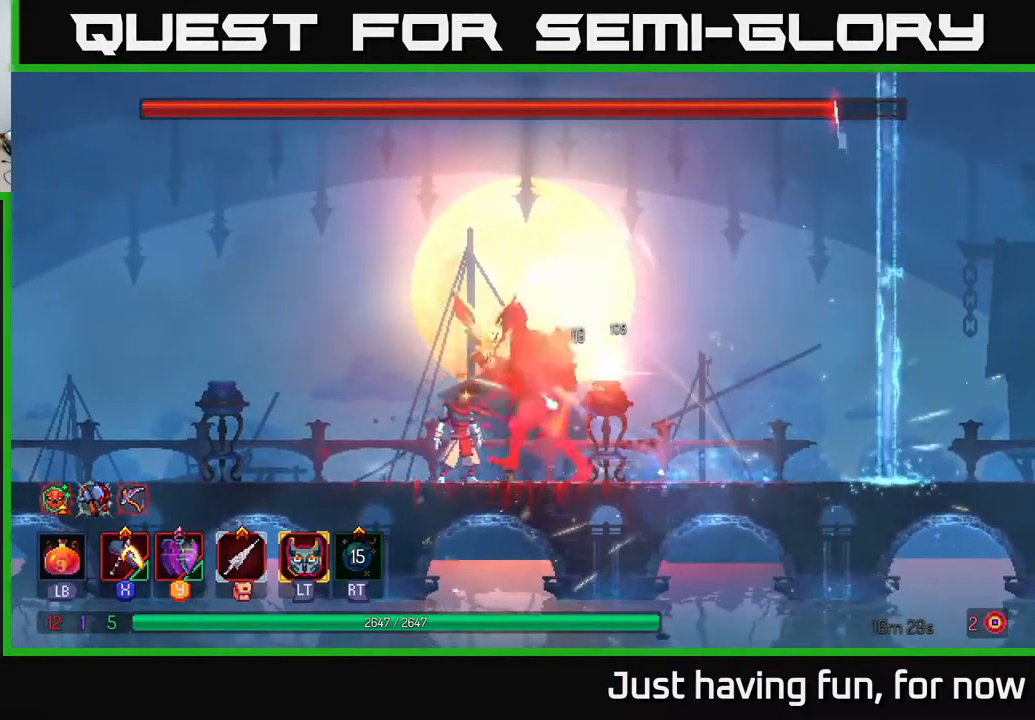
{"buttons": [], "left_stick": "center", "right_stick": "center", "events": []}
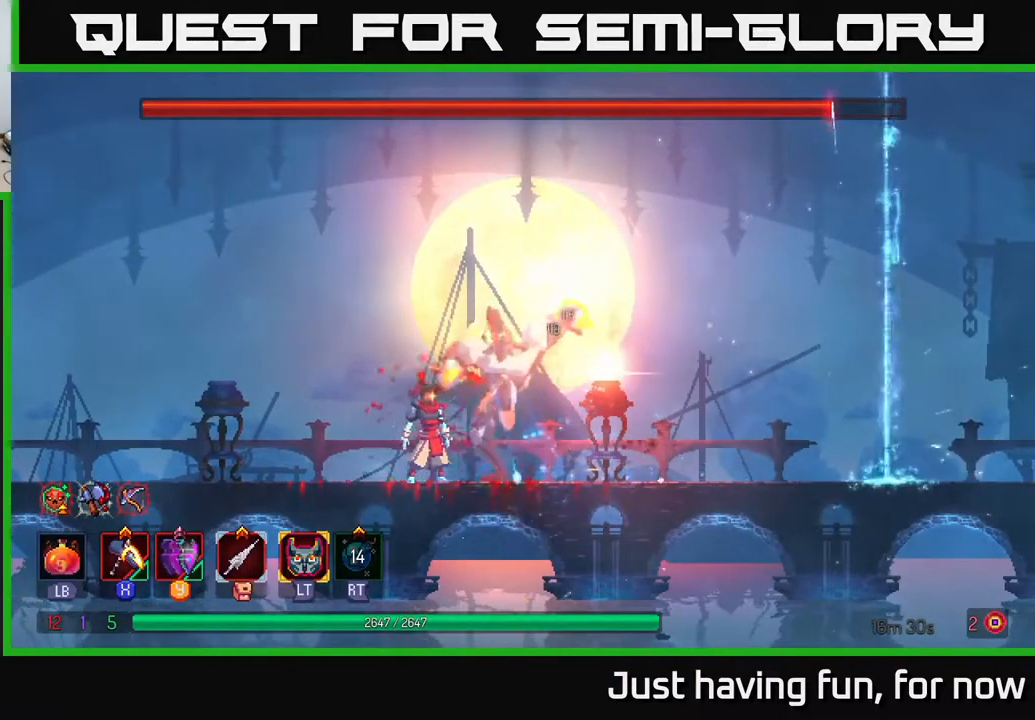
{"buttons": [], "left_stick": "right", "right_stick": "center", "events": [[333, "Y", "down"], [367, "left_stick", "right"], [400, "Y", "up"]]}
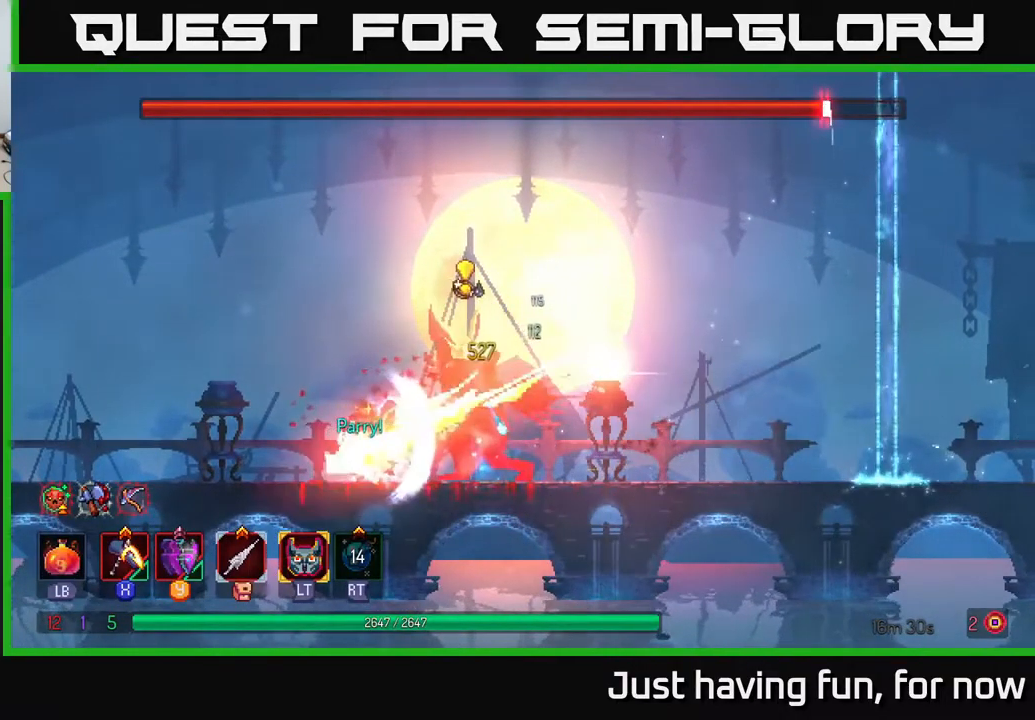
{"buttons": ["X"], "left_stick": "center", "right_stick": "center", "events": [[150, "X", "down"], [417, "left_stick", "center"]]}
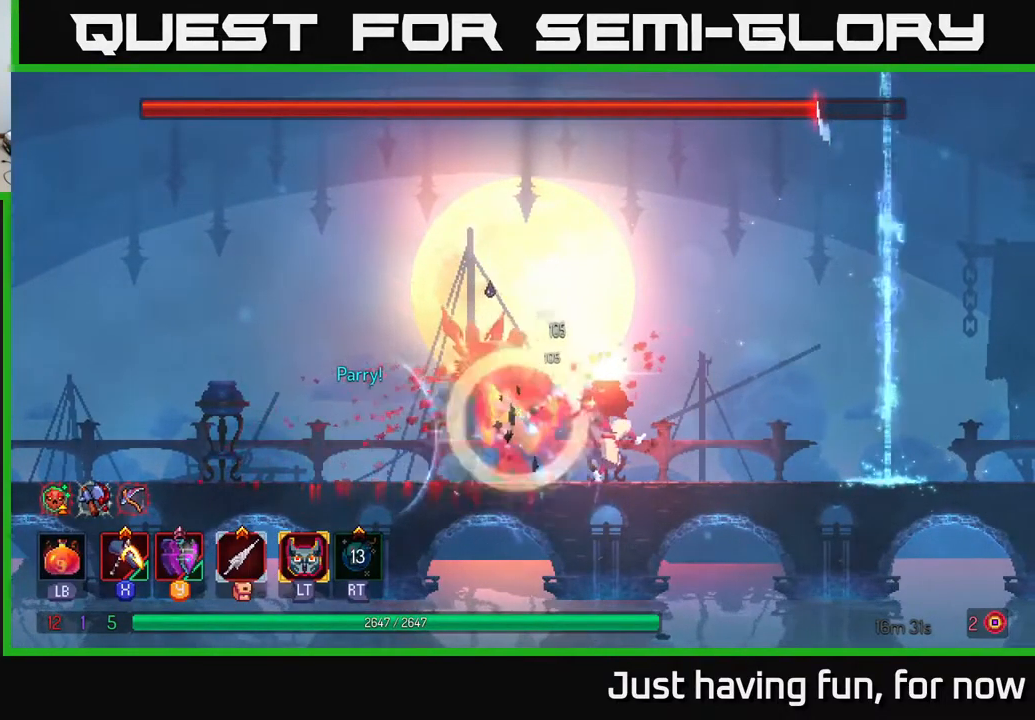
{"buttons": [], "left_stick": "center", "right_stick": "center", "events": [[117, "left_stick", "left"], [200, "X", "up"], [383, "left_stick", "center"]]}
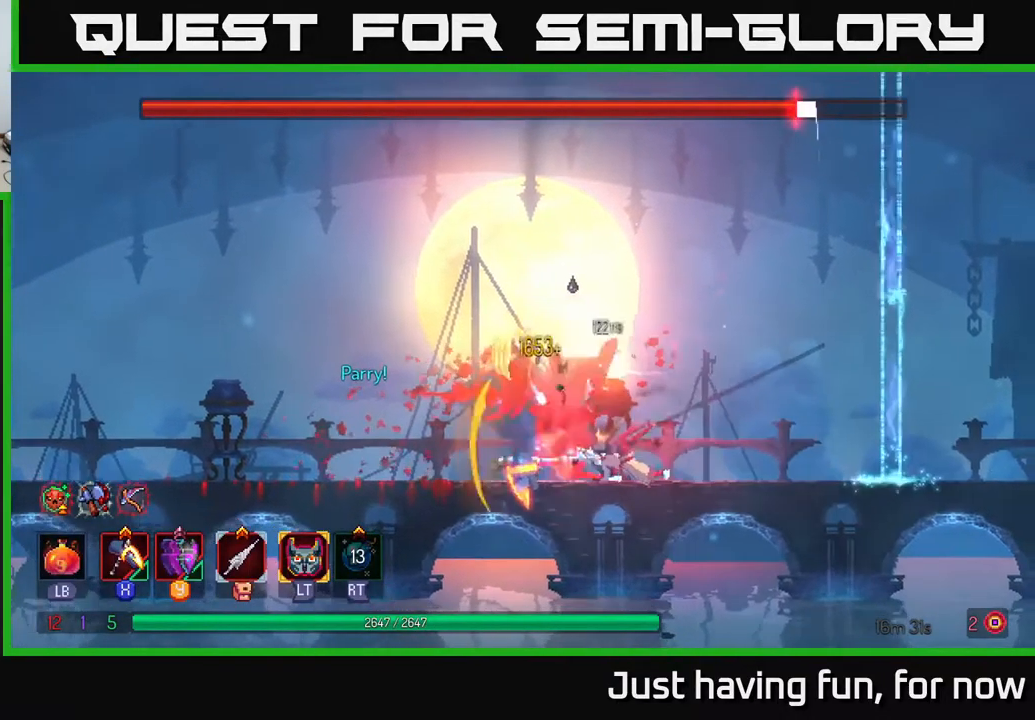
{"buttons": [], "left_stick": "left", "right_stick": "center", "events": [[83, "left_stick", "left"], [267, "B", "down"], [417, "B", "up"]]}